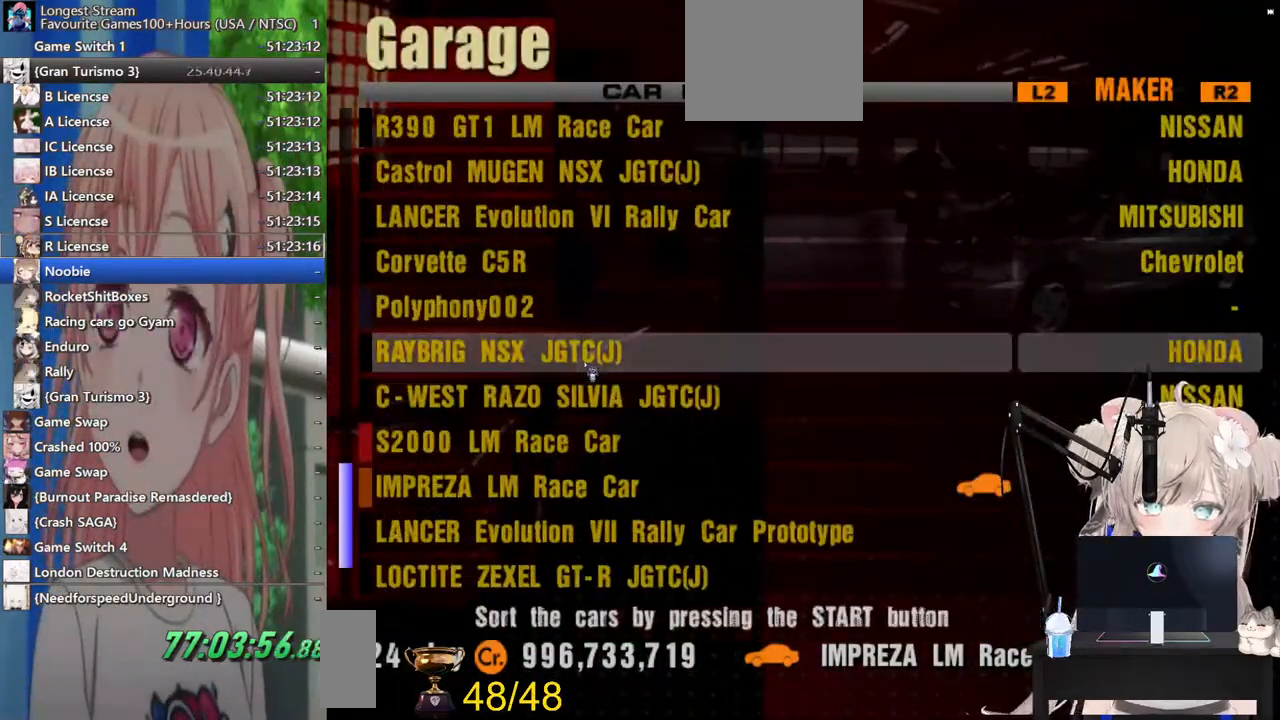
Gameplay with a controller (PlayStation layout); each line is a JSON object with the inputs held at the frame after it. "events" lists button and stick changes between this image and that frame as [ms after this image, input, new state], when the widget could be followed in between.
{"buttons": [], "left_stick": "center", "right_stick": "center", "events": [[367, "DPAD_UP", "down"], [433, "DPAD_UP", "up"]]}
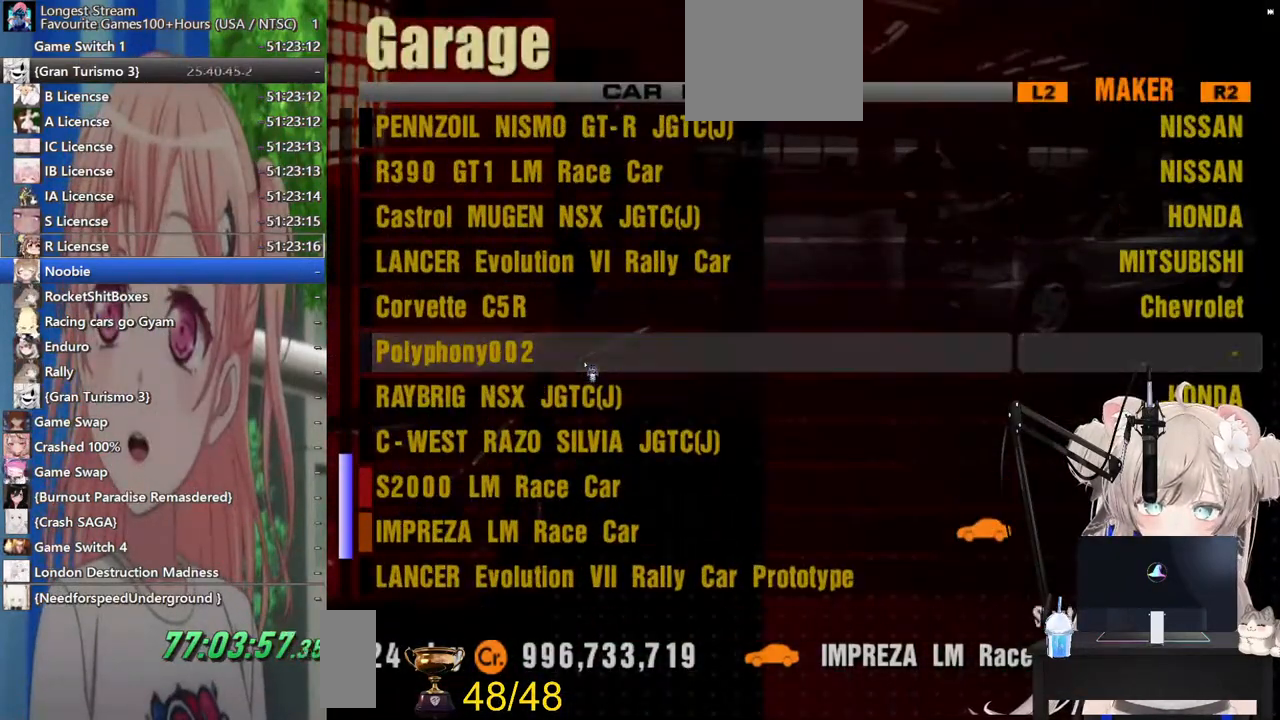
{"buttons": ["DPAD_UP"], "left_stick": "center", "right_stick": "center", "events": [[67, "DPAD_UP", "down"], [133, "DPAD_UP", "up"], [267, "DPAD_UP", "down"], [317, "DPAD_UP", "up"], [467, "DPAD_UP", "down"]]}
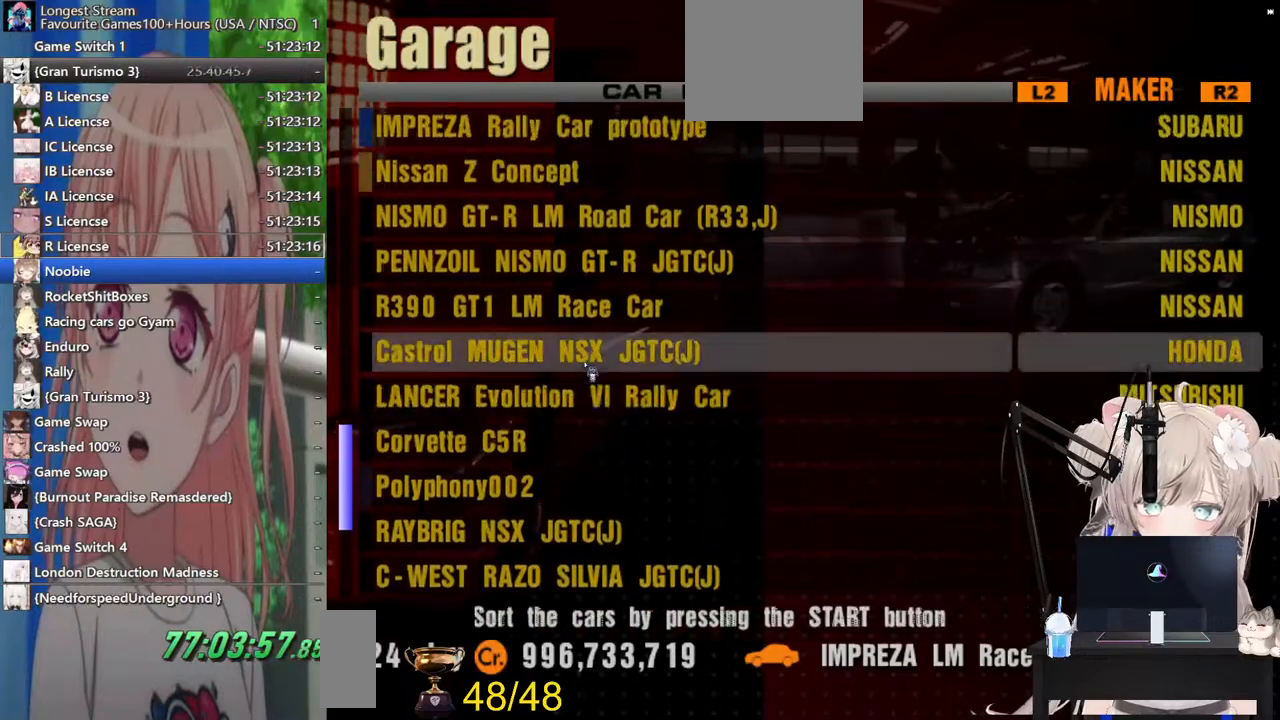
{"buttons": ["DPAD_UP"], "left_stick": "center", "right_stick": "center", "events": [[33, "DPAD_UP", "up"], [300, "DPAD_UP", "down"], [333, "DPAD_UP", "up"], [483, "DPAD_UP", "down"]]}
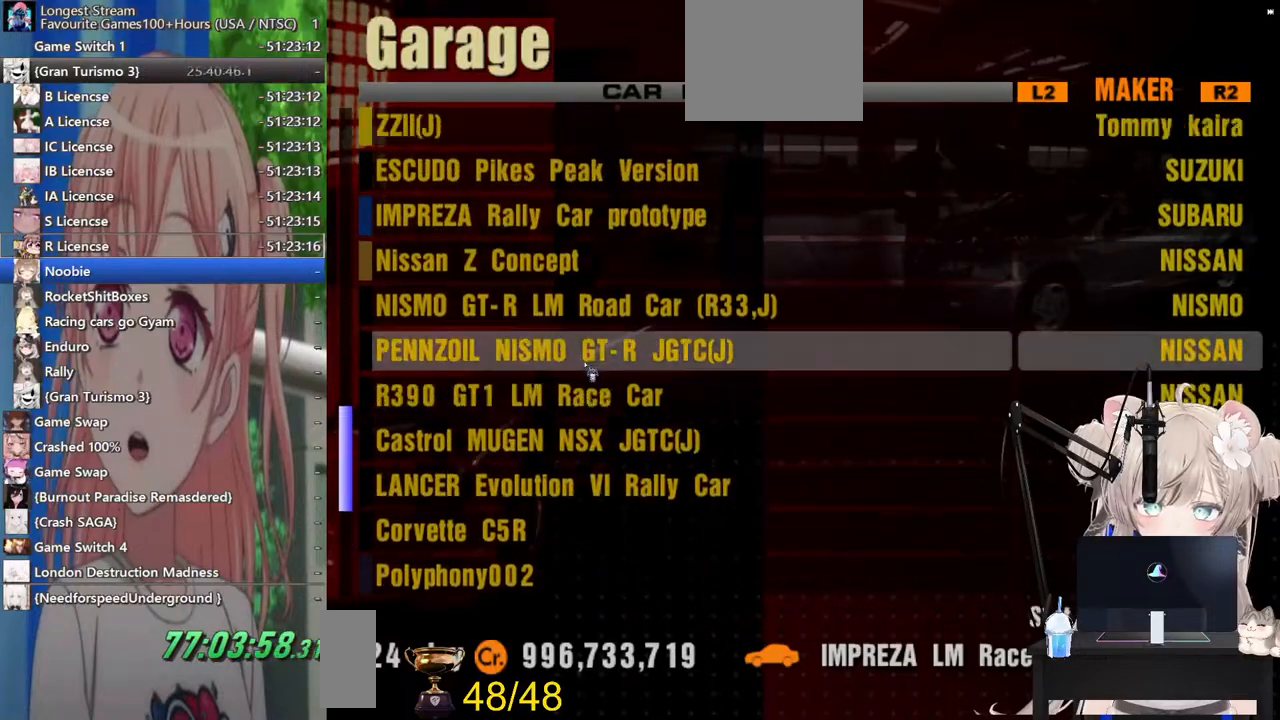
{"buttons": [], "left_stick": "center", "right_stick": "center", "events": [[33, "DPAD_UP", "up"], [333, "DPAD_UP", "down"], [400, "DPAD_UP", "up"]]}
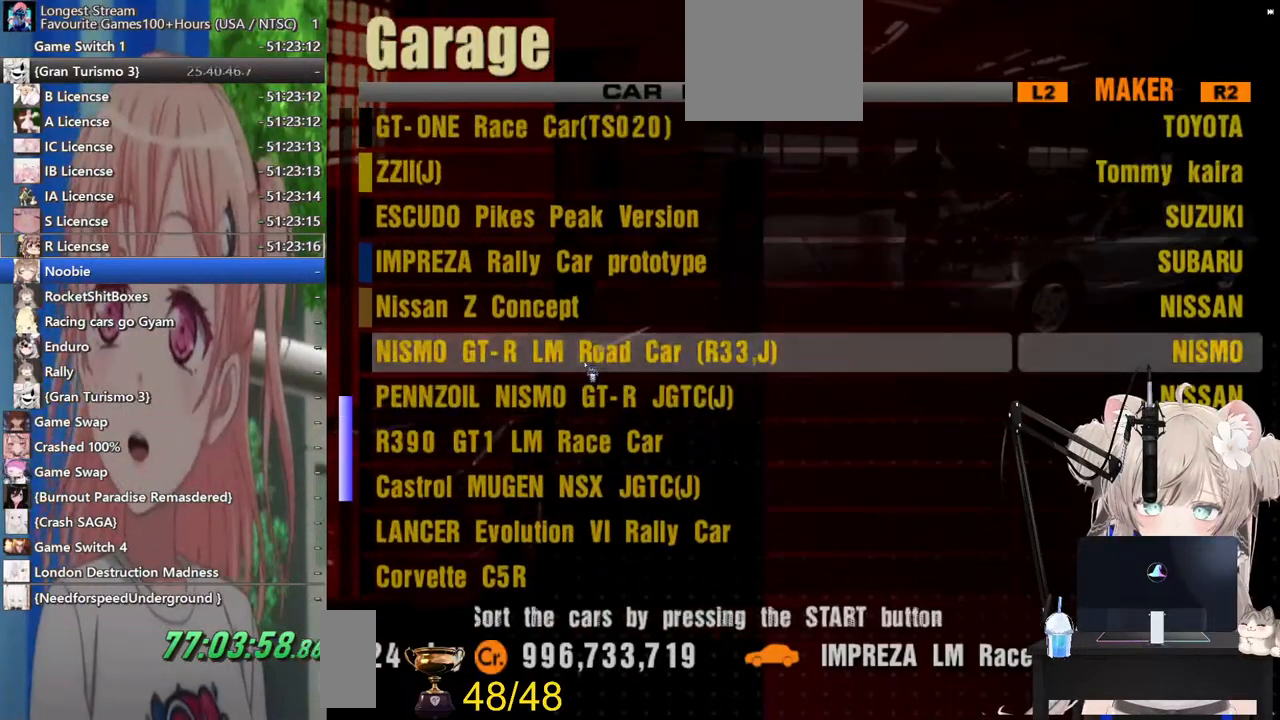
{"buttons": [], "left_stick": "center", "right_stick": "center", "events": [[17, "DPAD_UP", "down"], [100, "DPAD_UP", "up"], [233, "CROSS", "down"], [383, "CROSS", "up"]]}
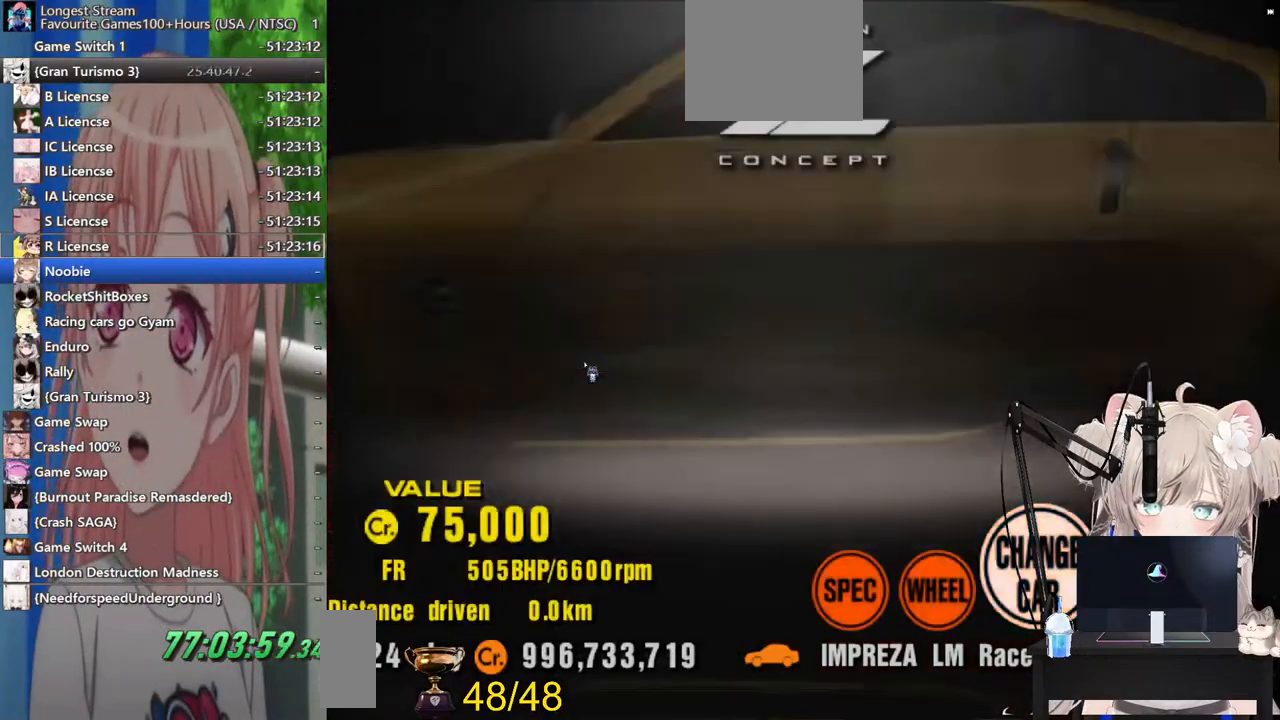
{"buttons": [], "left_stick": "center", "right_stick": "center", "events": [[267, "SQUARE", "down"], [367, "SQUARE", "up"]]}
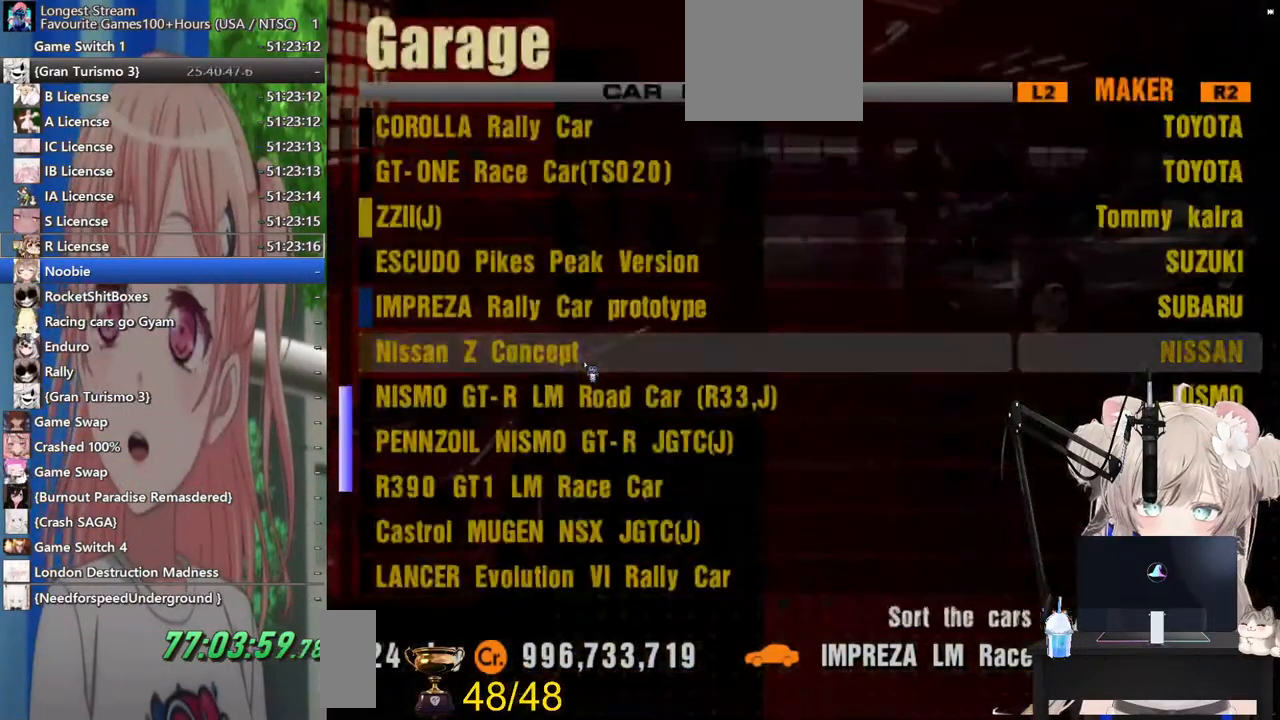
{"buttons": ["SQUARE"], "left_stick": "center", "right_stick": "center", "events": [[133, "CROSS", "down"], [233, "CROSS", "up"], [467, "SQUARE", "down"]]}
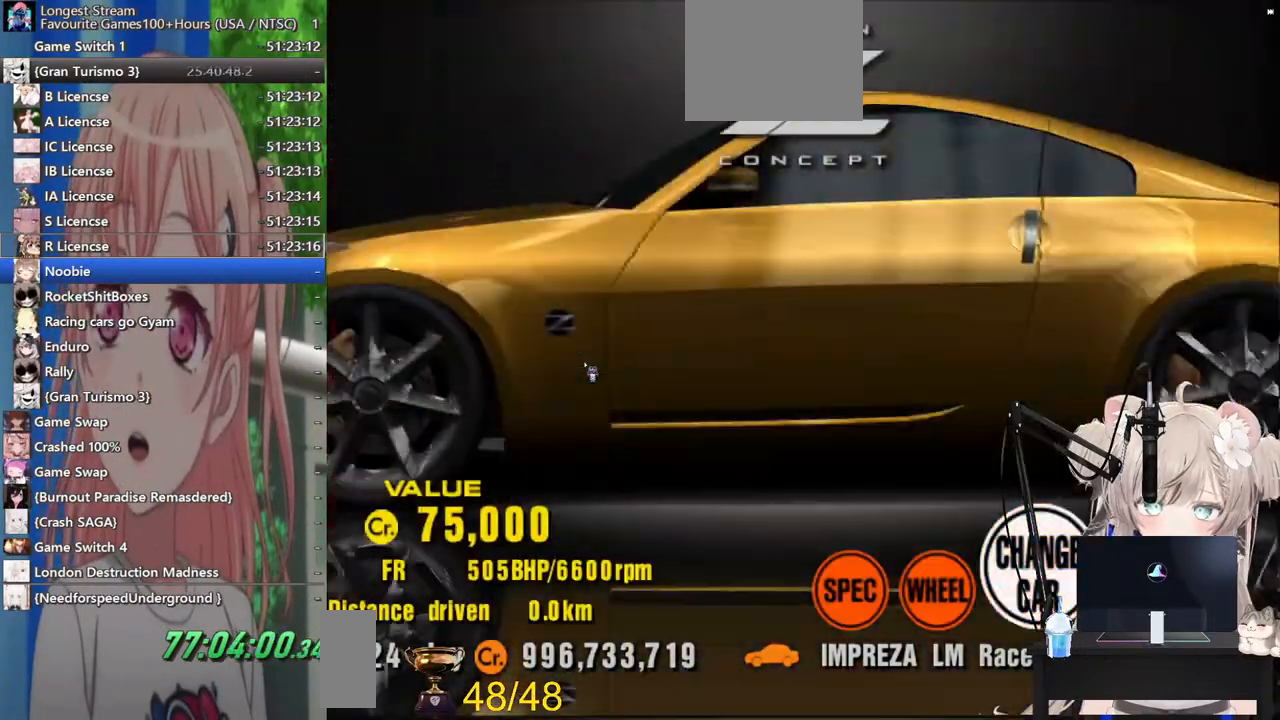
{"buttons": [], "left_stick": "center", "right_stick": "center", "events": [[67, "SQUARE", "up"], [167, "DPAD_UP", "down"], [217, "DPAD_UP", "up"], [333, "CROSS", "down"], [483, "CROSS", "up"]]}
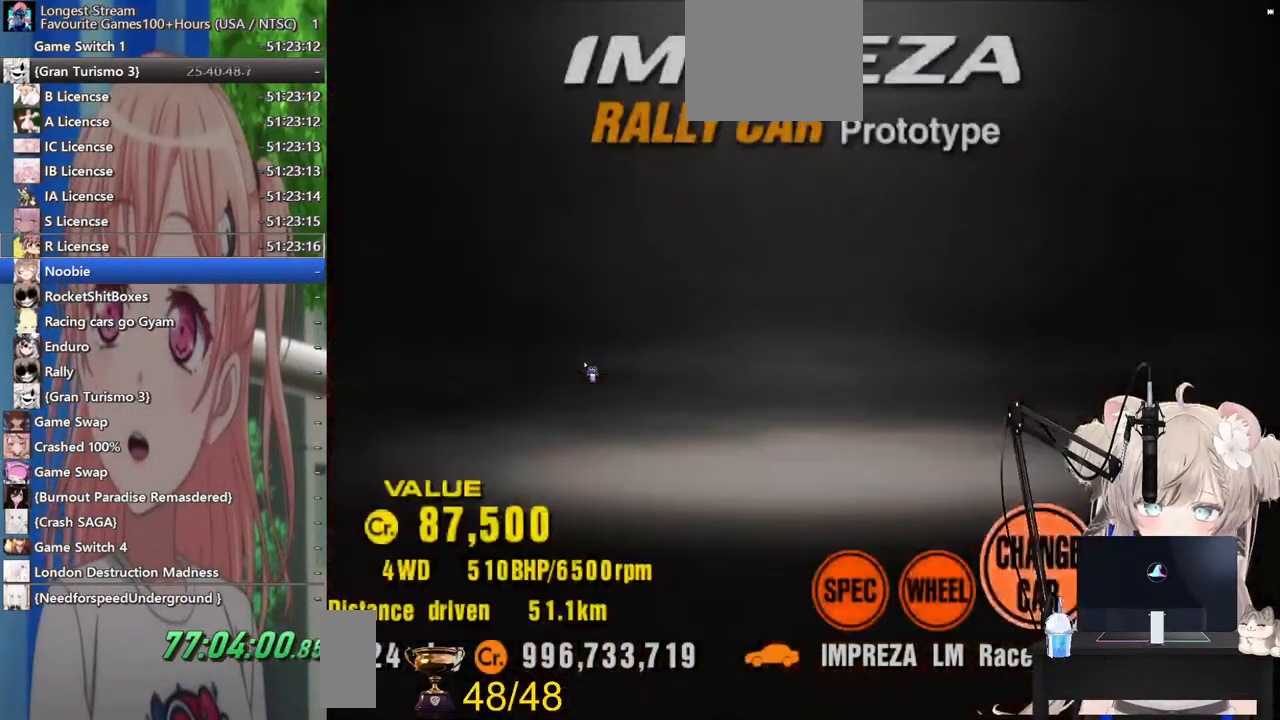
{"buttons": ["SQUARE"], "left_stick": "center", "right_stick": "center", "events": [[283, "SQUARE", "down"], [383, "SQUARE", "up"], [483, "SQUARE", "down"]]}
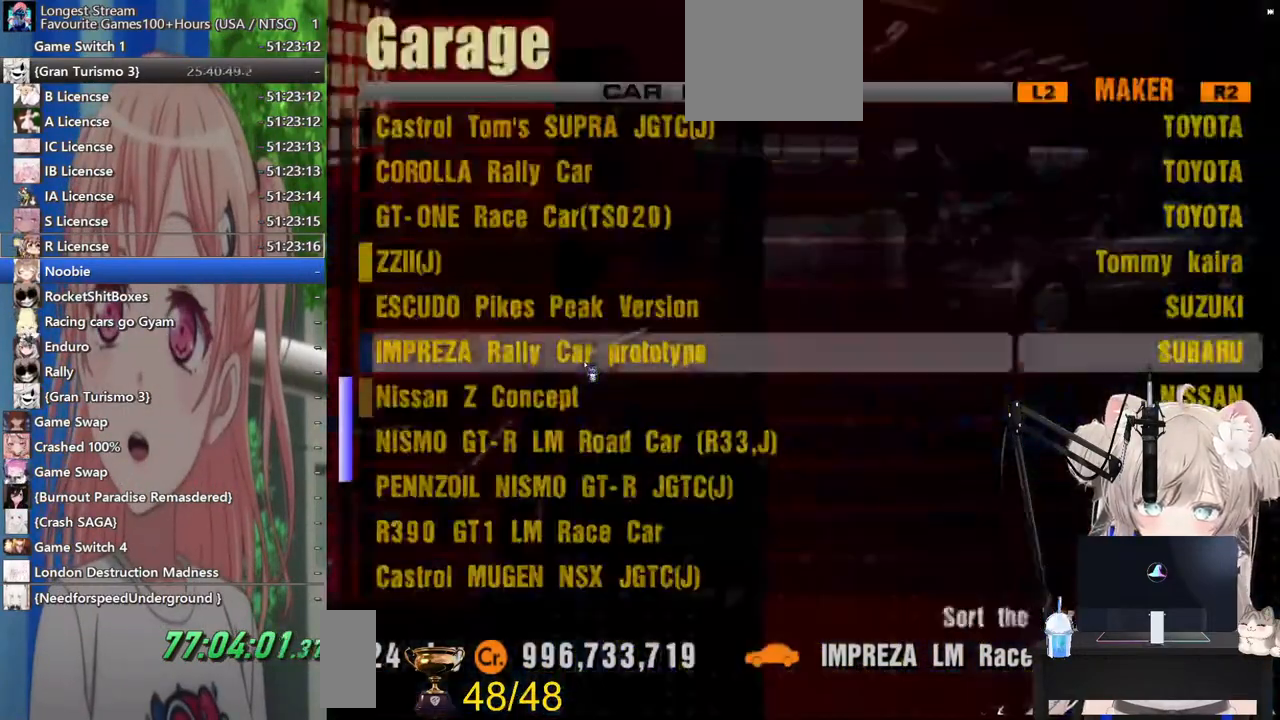
{"buttons": [], "left_stick": "center", "right_stick": "center", "events": [[117, "SQUARE", "up"], [417, "DPAD_DOWN", "down"], [500, "DPAD_DOWN", "up"]]}
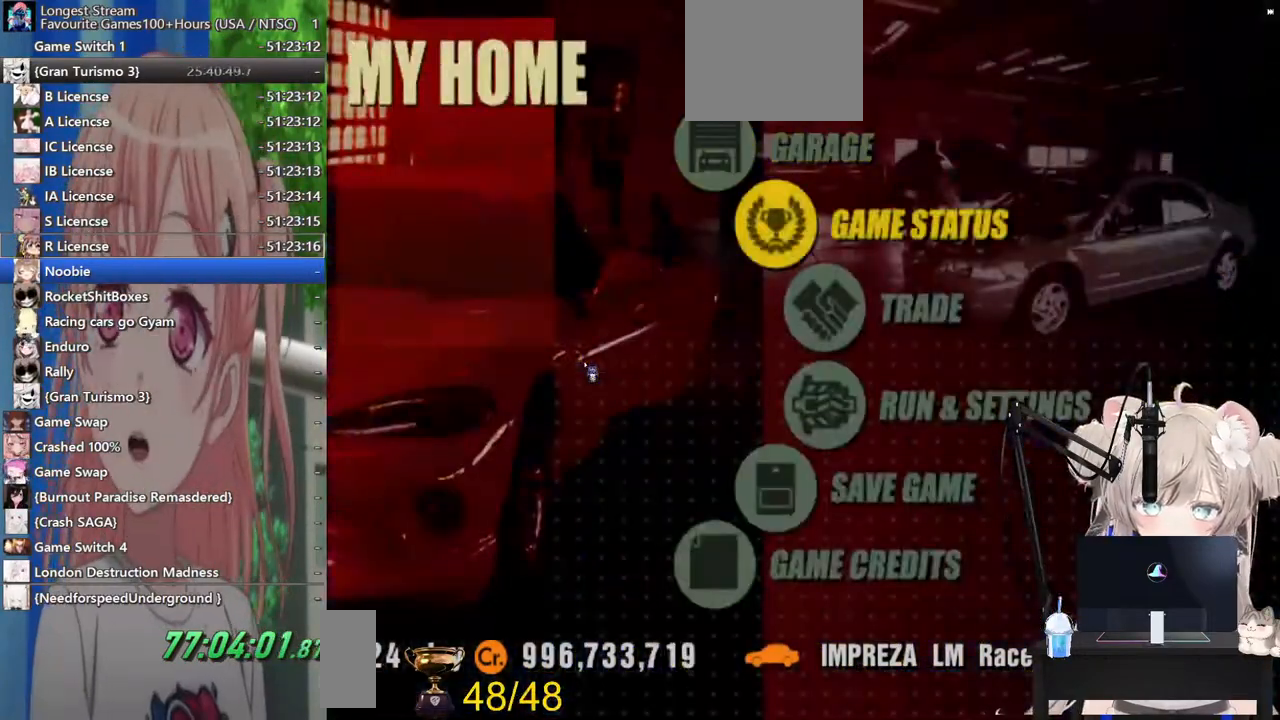
{"buttons": ["CROSS"], "left_stick": "center", "right_stick": "center", "events": [[67, "SQUARE", "down"], [100, "SQUARE", "up"], [483, "CROSS", "down"]]}
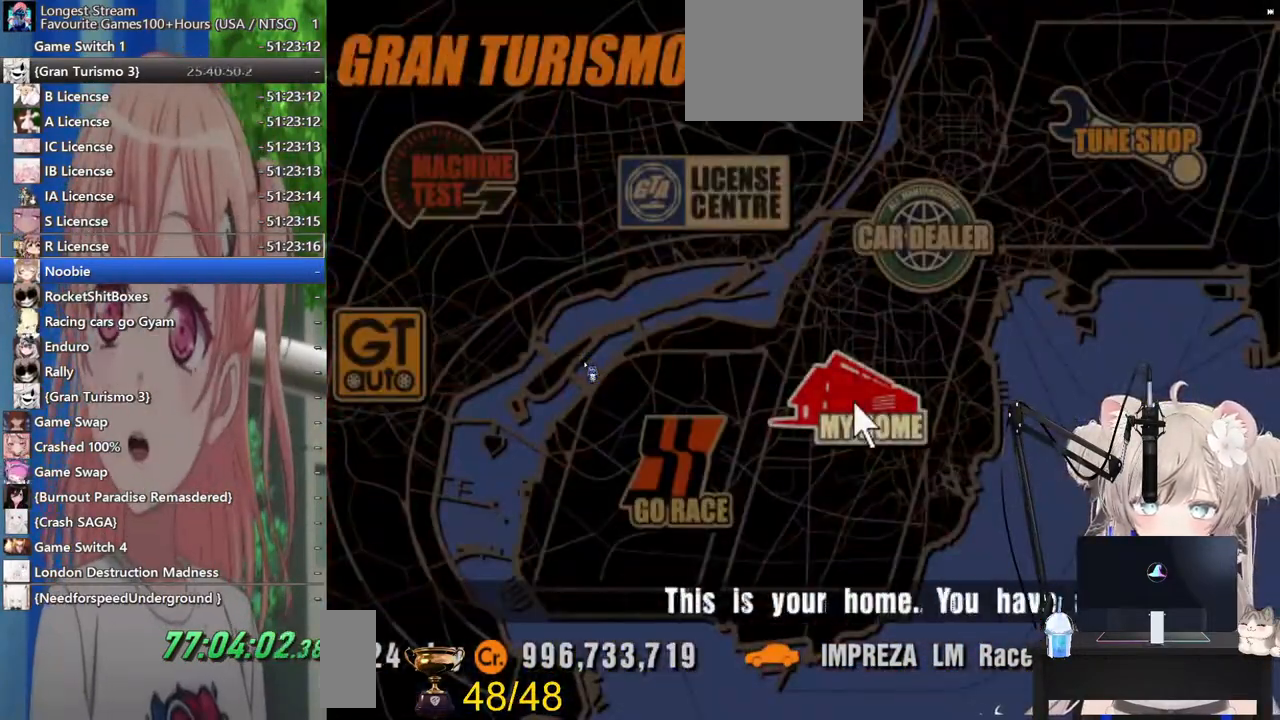
{"buttons": [], "left_stick": "center", "right_stick": "center", "events": [[100, "CROSS", "up"], [300, "DPAD_DOWN", "down"], [333, "DPAD_DOWN", "up"]]}
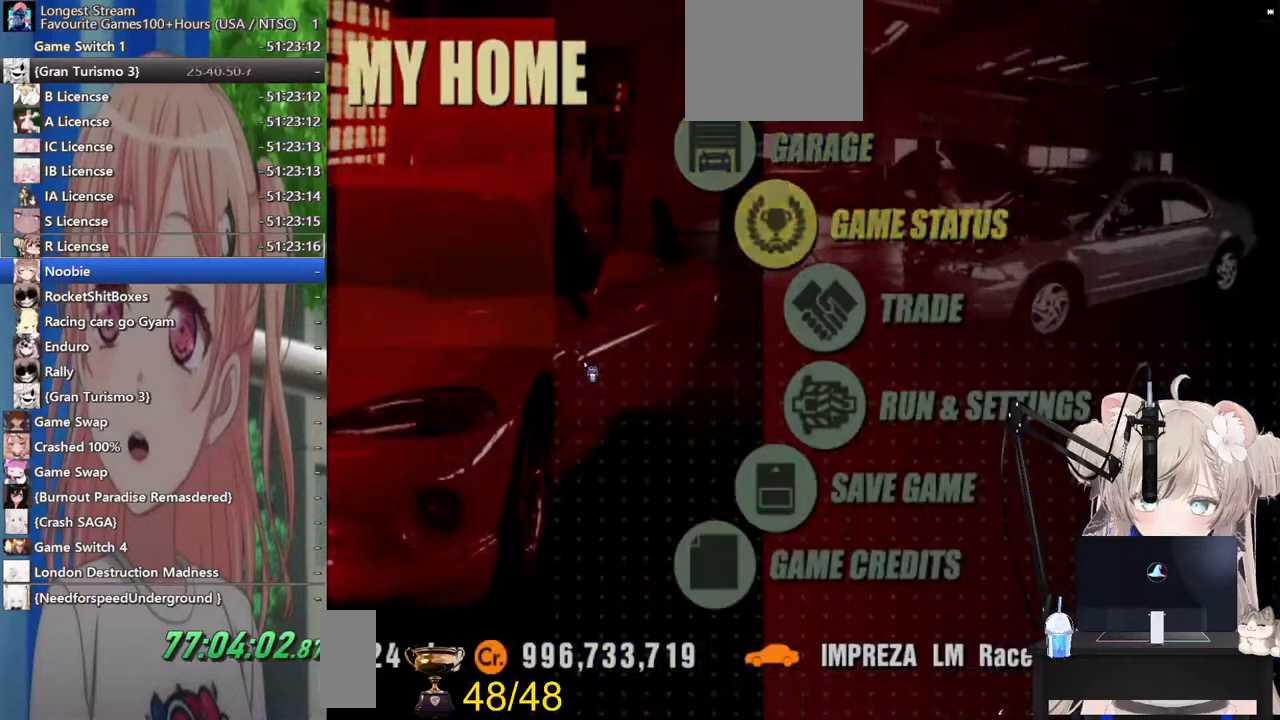
{"buttons": [], "left_stick": "center", "right_stick": "center", "events": [[67, "DPAD_DOWN", "down"], [167, "DPAD_DOWN", "up"], [200, "CROSS", "down"], [300, "CROSS", "up"]]}
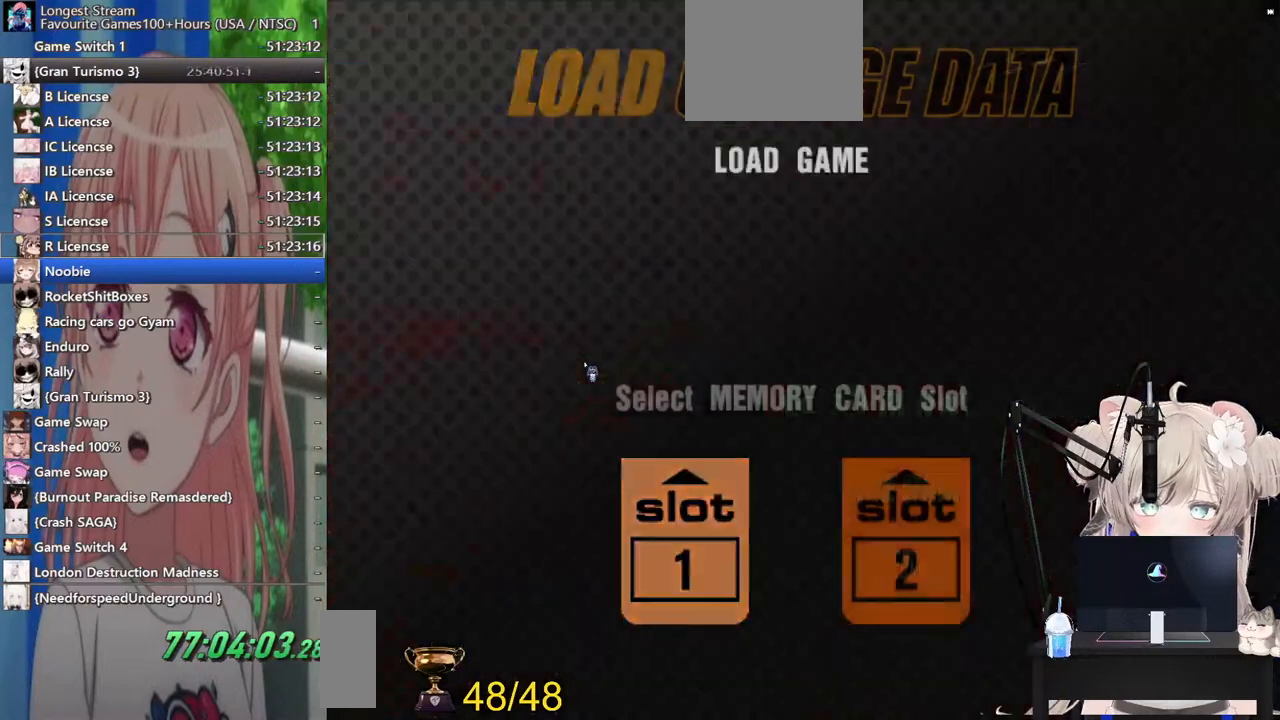
{"buttons": [], "left_stick": "center", "right_stick": "center", "events": [[433, "DPAD_RIGHT", "down"], [500, "DPAD_RIGHT", "up"]]}
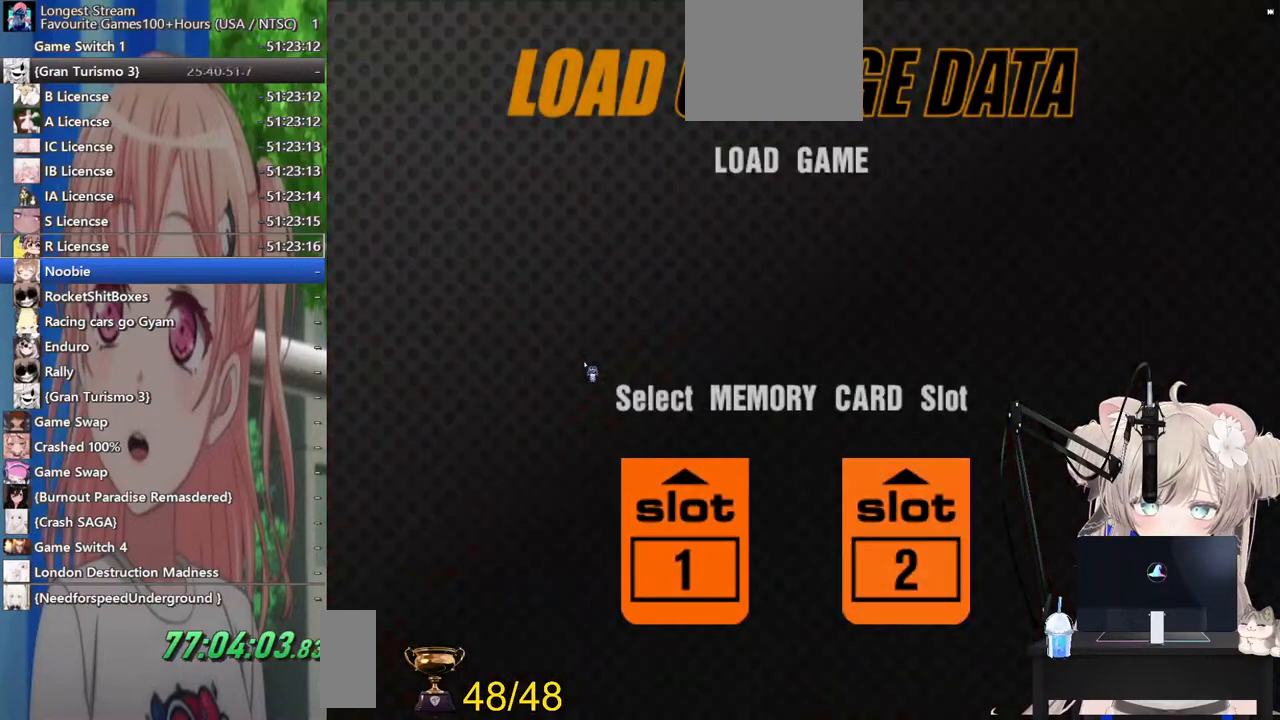
{"buttons": [], "left_stick": "center", "right_stick": "center", "events": [[400, "CROSS", "down"], [500, "CROSS", "up"]]}
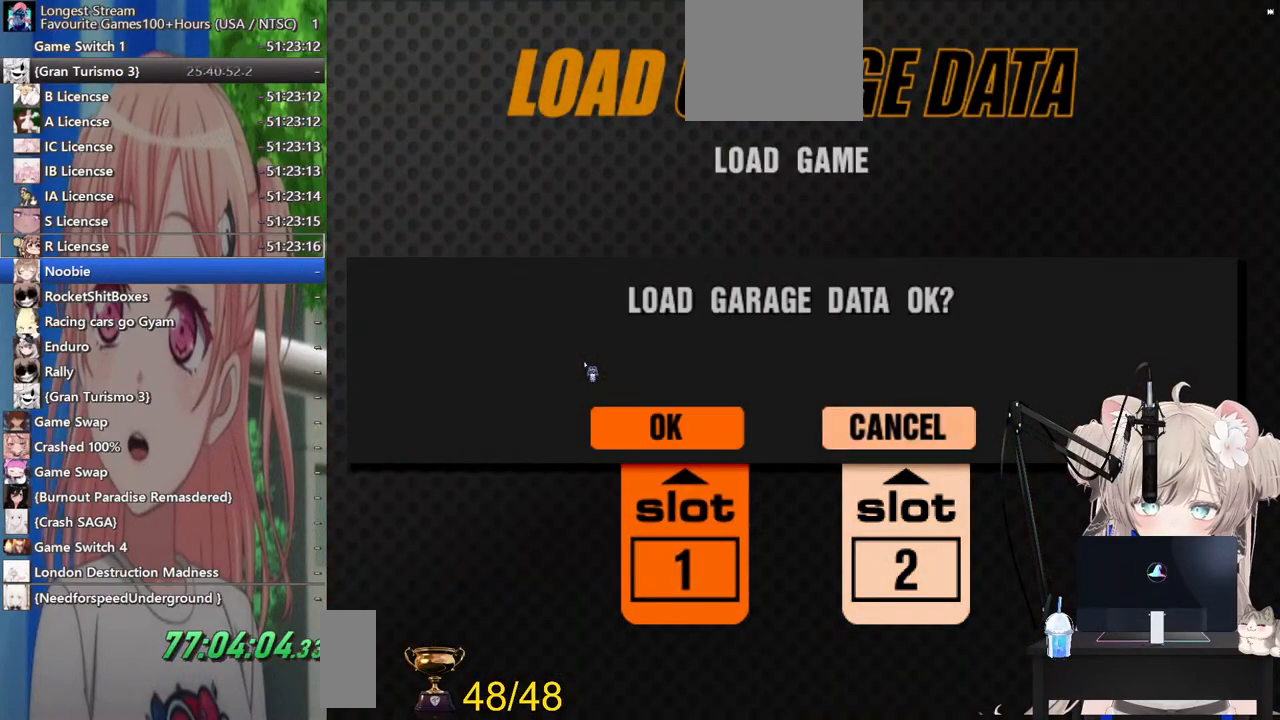
{"buttons": [], "left_stick": "center", "right_stick": "center", "events": [[217, "SQUARE", "down"], [367, "SQUARE", "up"], [400, "DPAD_LEFT", "down"], [483, "DPAD_LEFT", "up"]]}
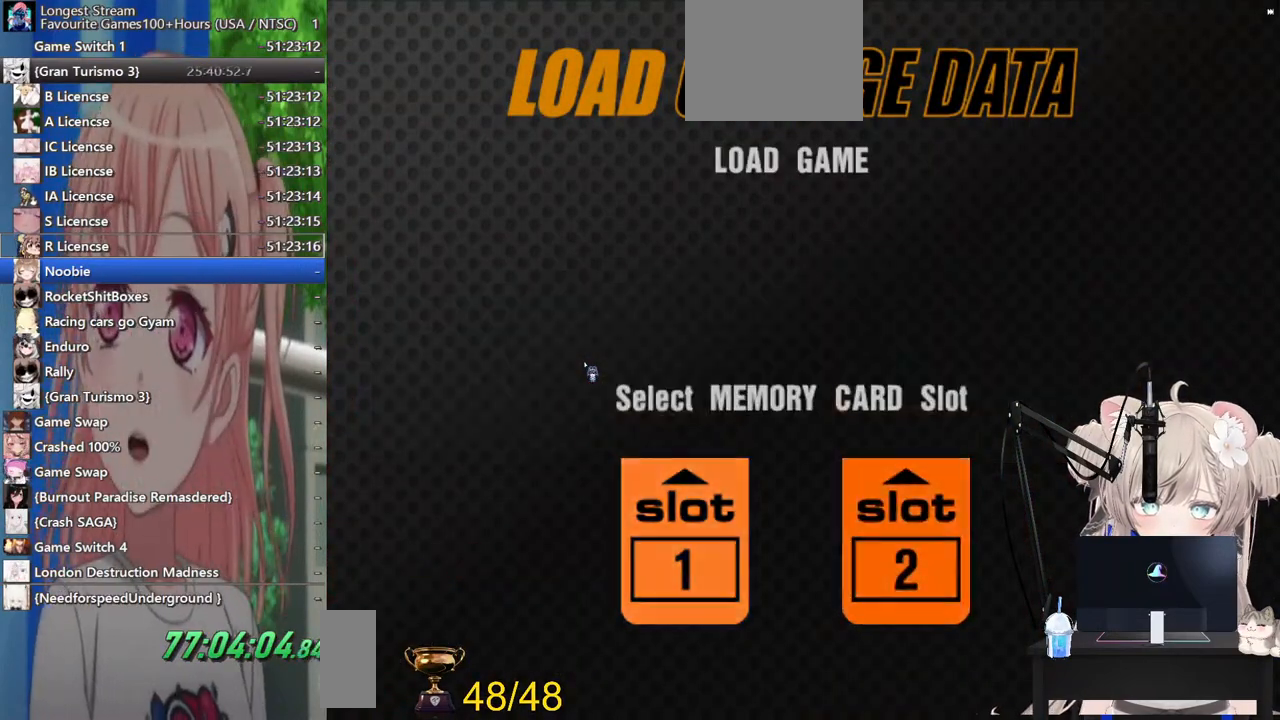
{"buttons": ["CROSS"], "left_stick": "center", "right_stick": "center", "events": [[67, "CROSS", "down"], [183, "CROSS", "up"], [333, "DPAD_LEFT", "down"], [417, "DPAD_LEFT", "up"], [467, "CROSS", "down"]]}
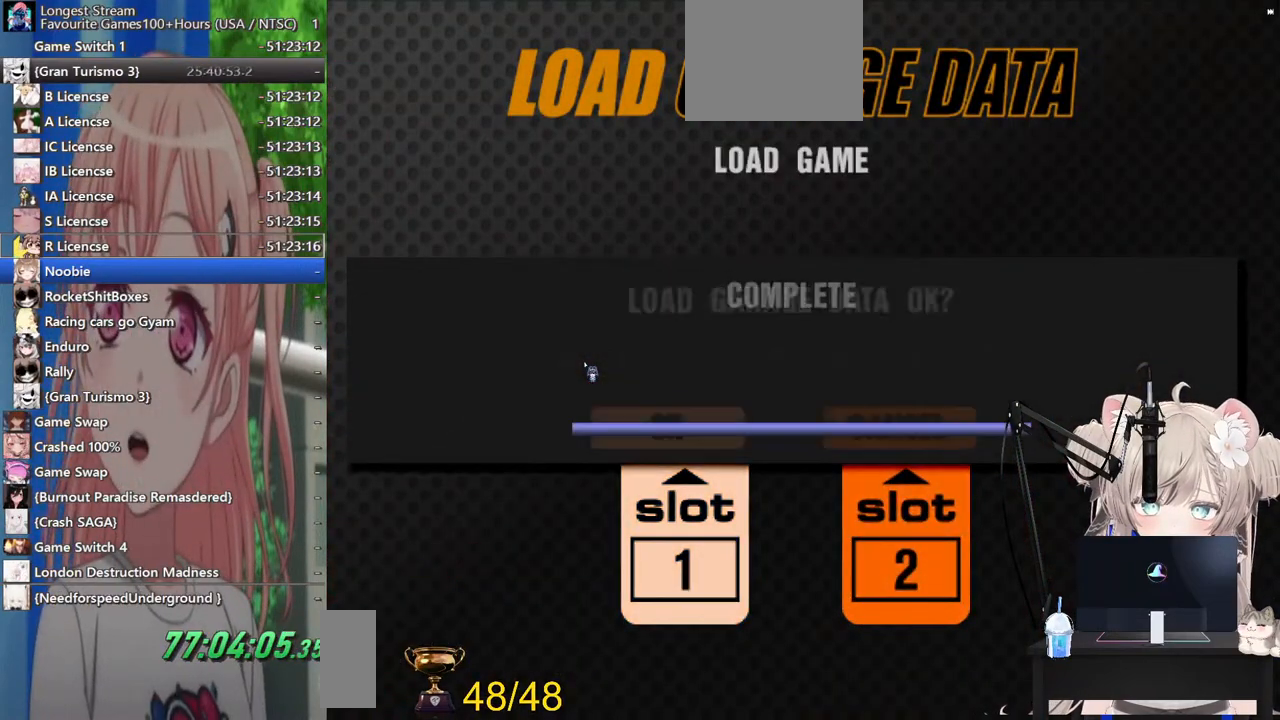
{"buttons": [], "left_stick": "center", "right_stick": "center", "events": [[100, "CROSS", "up"]]}
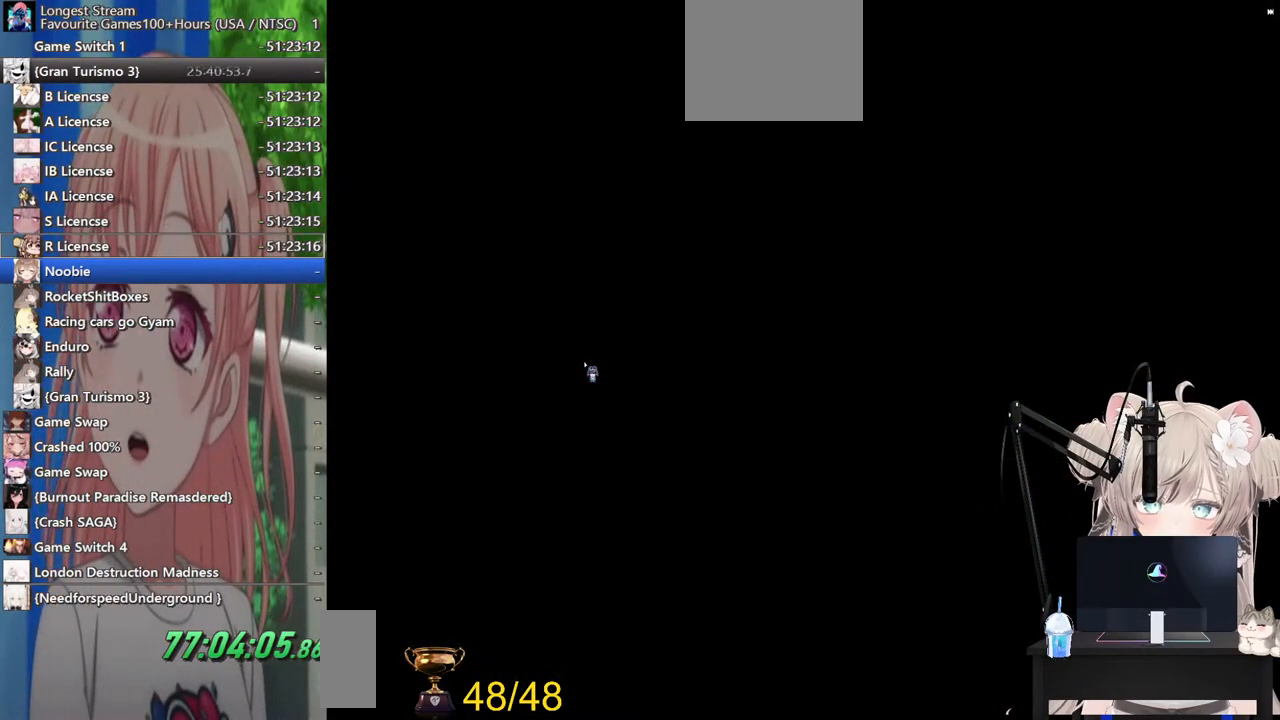
{"buttons": [], "left_stick": "center", "right_stick": "center", "events": []}
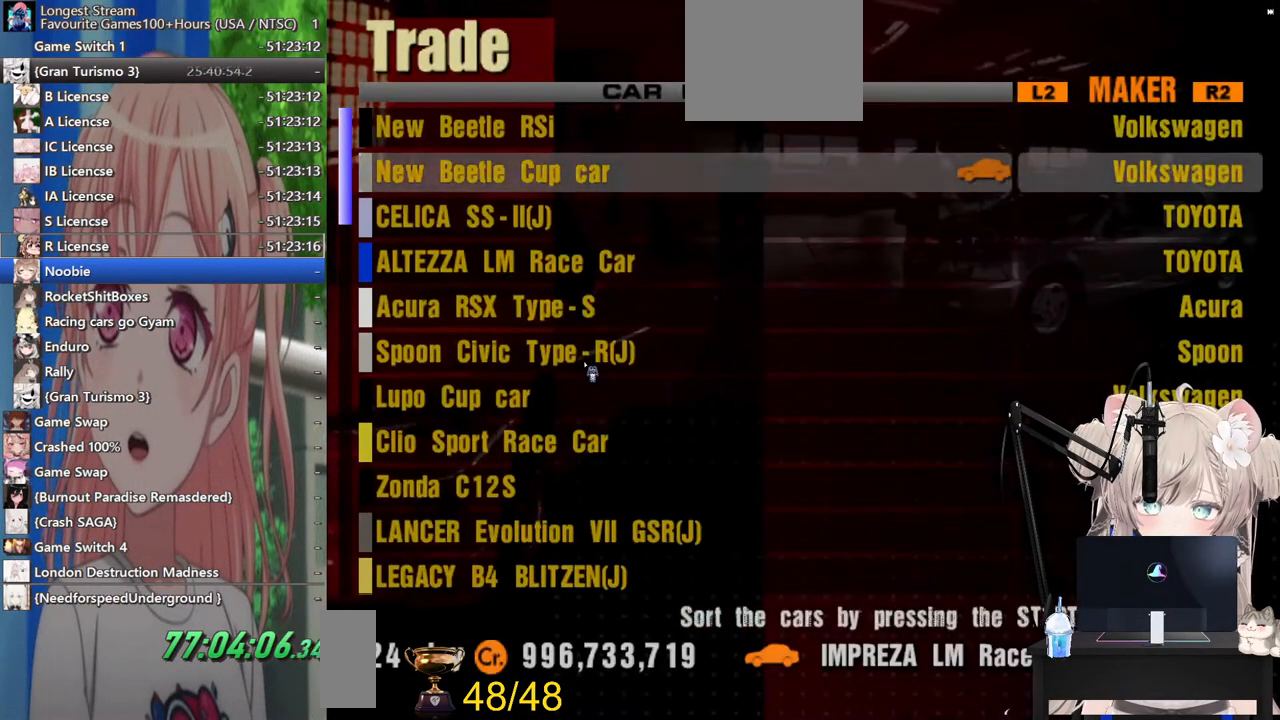
{"buttons": [], "left_stick": "center", "right_stick": "center", "events": [[267, "DPAD_DOWN", "down"], [300, "DPAD_DOWN", "up"]]}
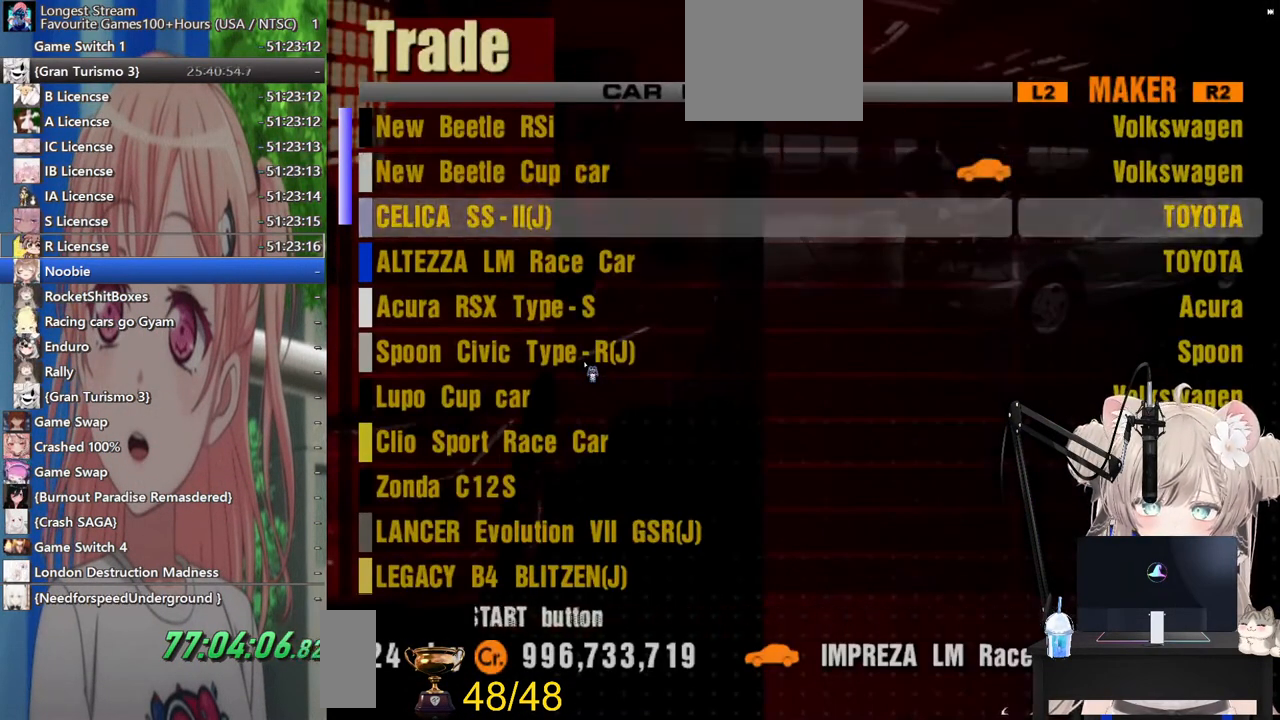
{"buttons": [], "left_stick": "center", "right_stick": "center", "events": [[17, "DPAD_UP", "down"], [83, "DPAD_UP", "up"], [100, "CROSS", "down"], [217, "CROSS", "up"]]}